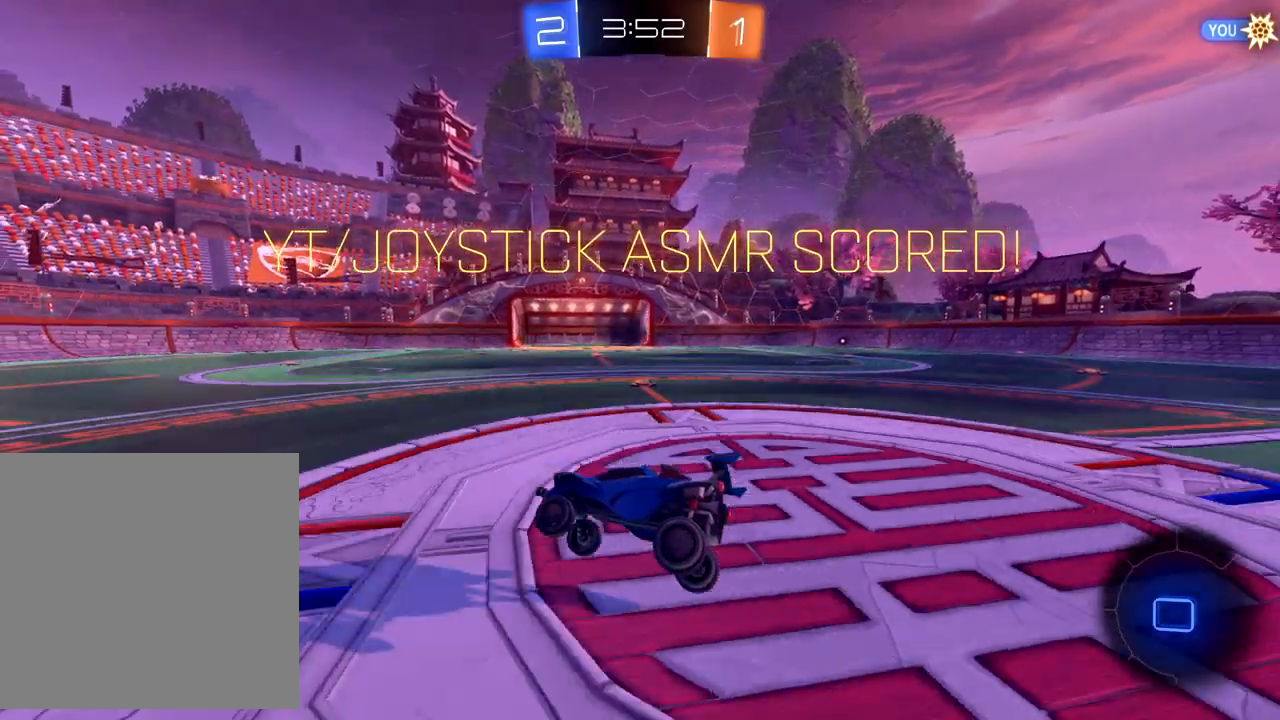
Gameplay with a controller (Xbox layout); each line is a JSON object with the inputs held at the frame after it. "events" lists button and stick changes between this image and that frame as [ms after this image, input, new state], when the widget could be followed in between. Not read: right_stick.
{"buttons": [], "left_stick": "center", "events": []}
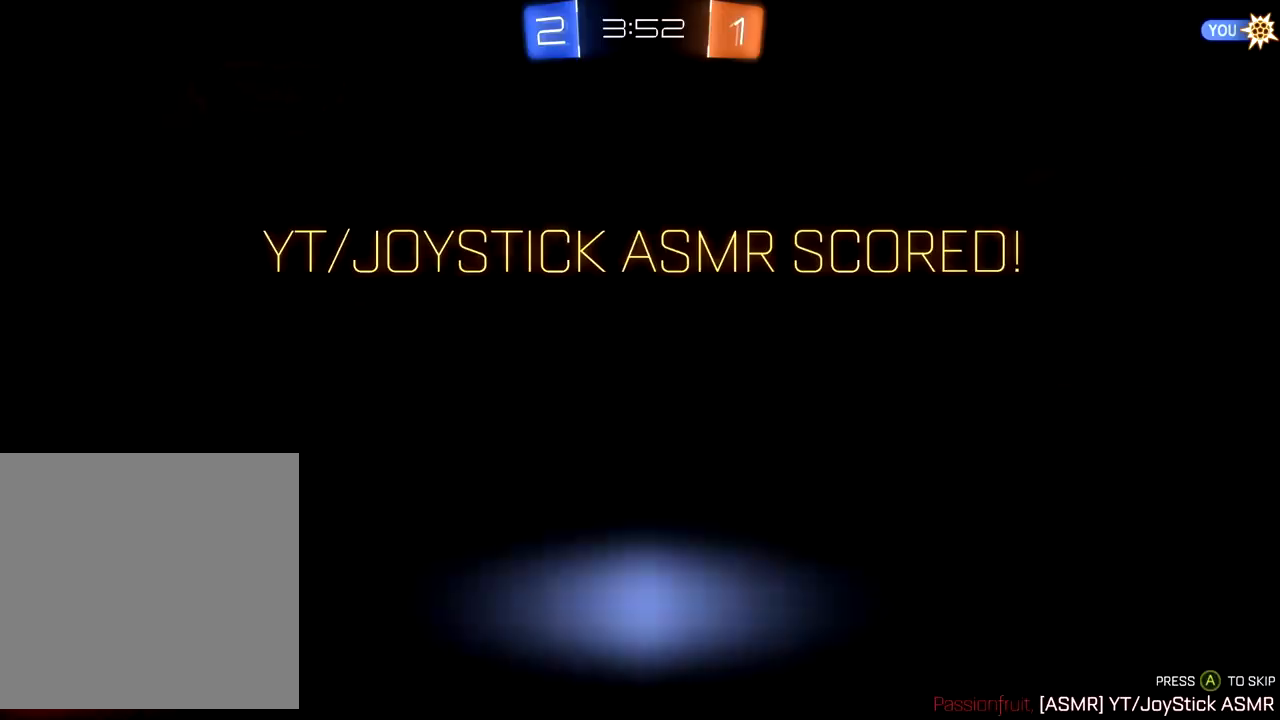
{"buttons": [], "left_stick": "center", "events": []}
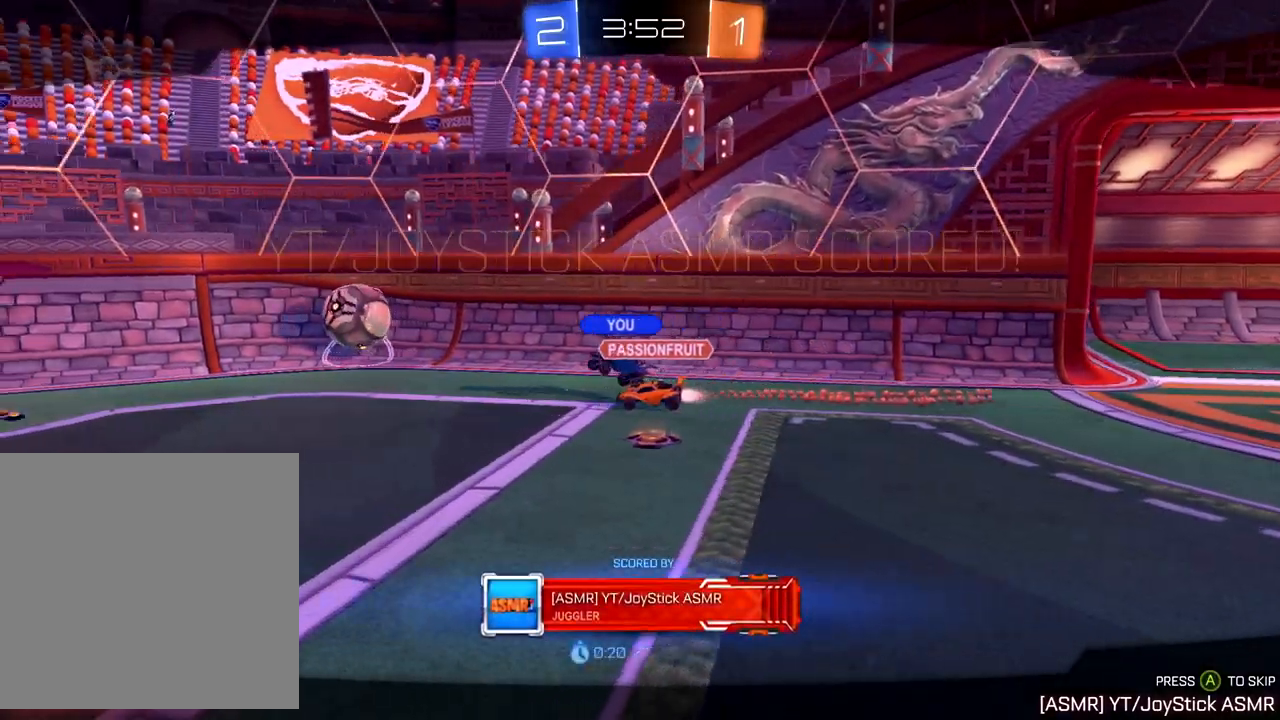
{"buttons": [], "left_stick": "center", "events": []}
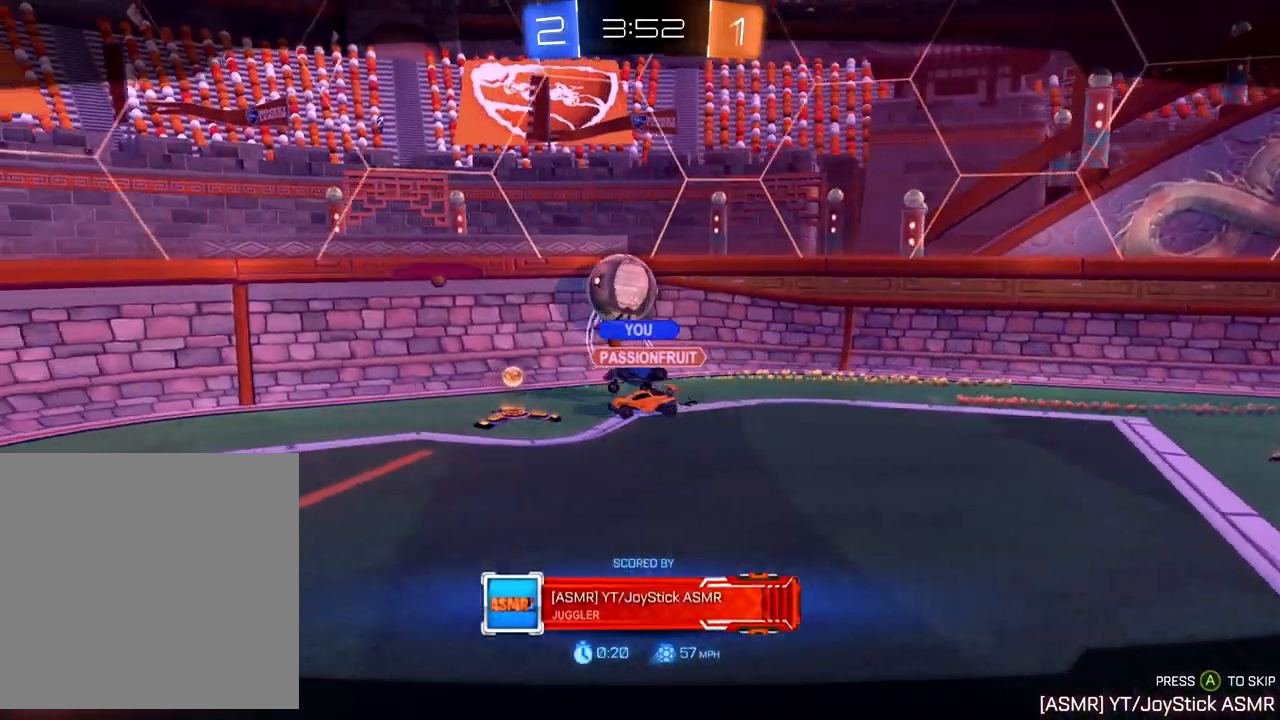
{"buttons": [], "left_stick": "center", "events": []}
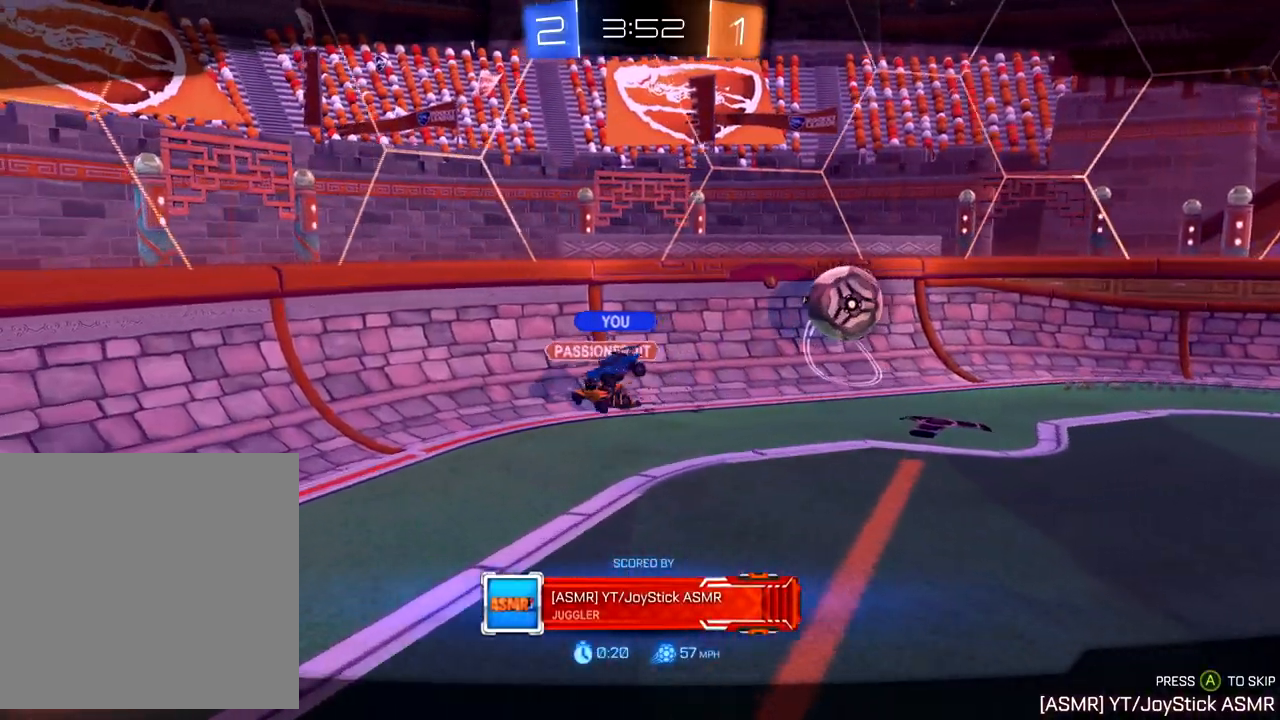
{"buttons": [], "left_stick": "center", "events": [[50, "A", "down"], [150, "A", "up"]]}
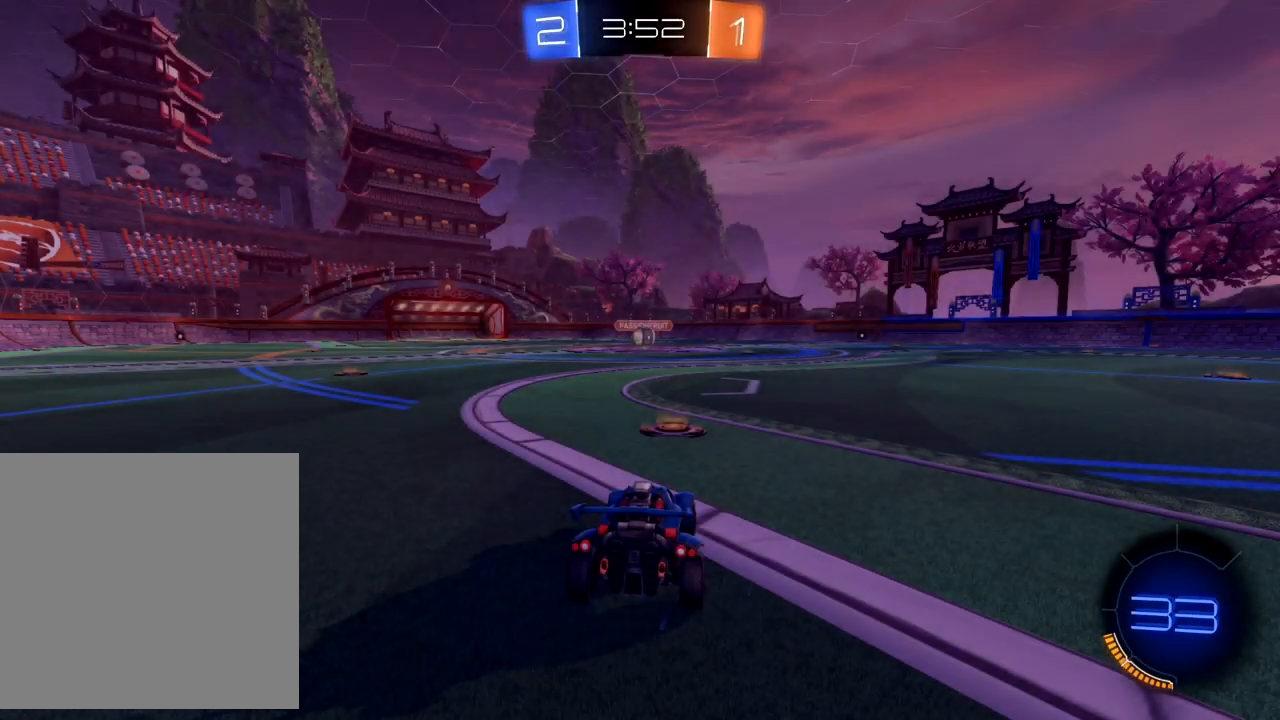
{"buttons": [], "left_stick": "center", "events": []}
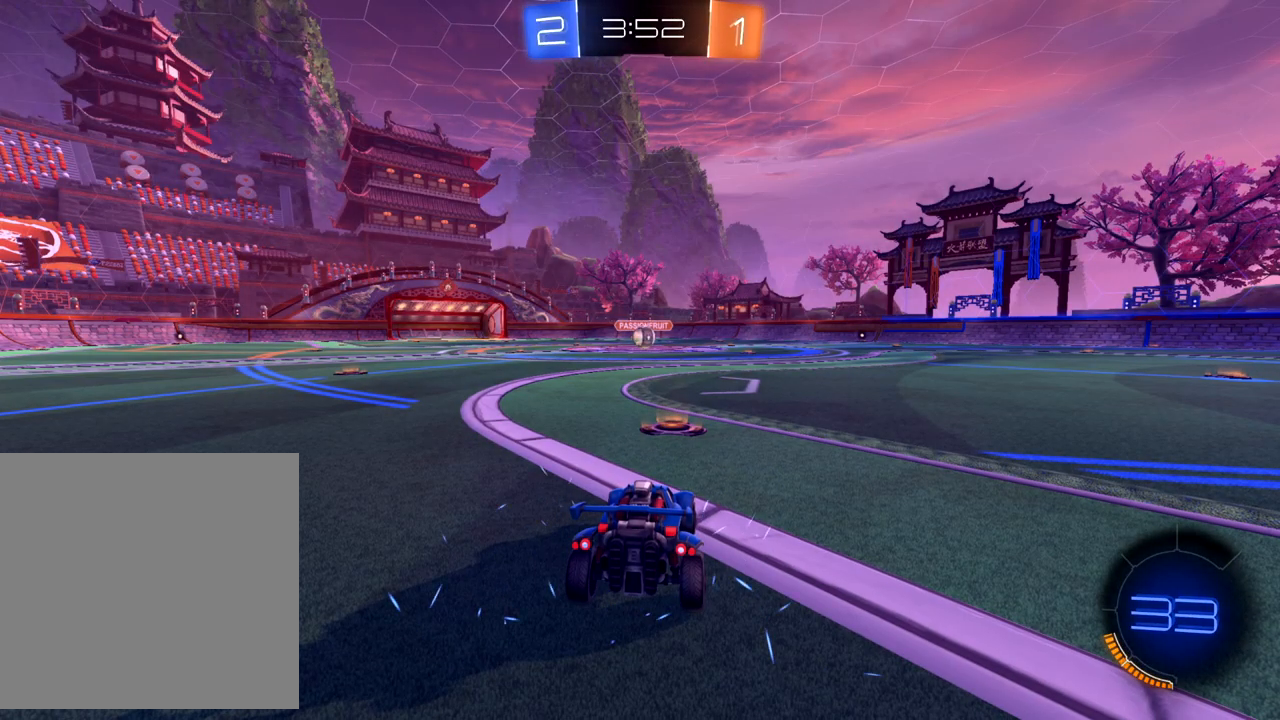
{"buttons": [], "left_stick": "center", "events": []}
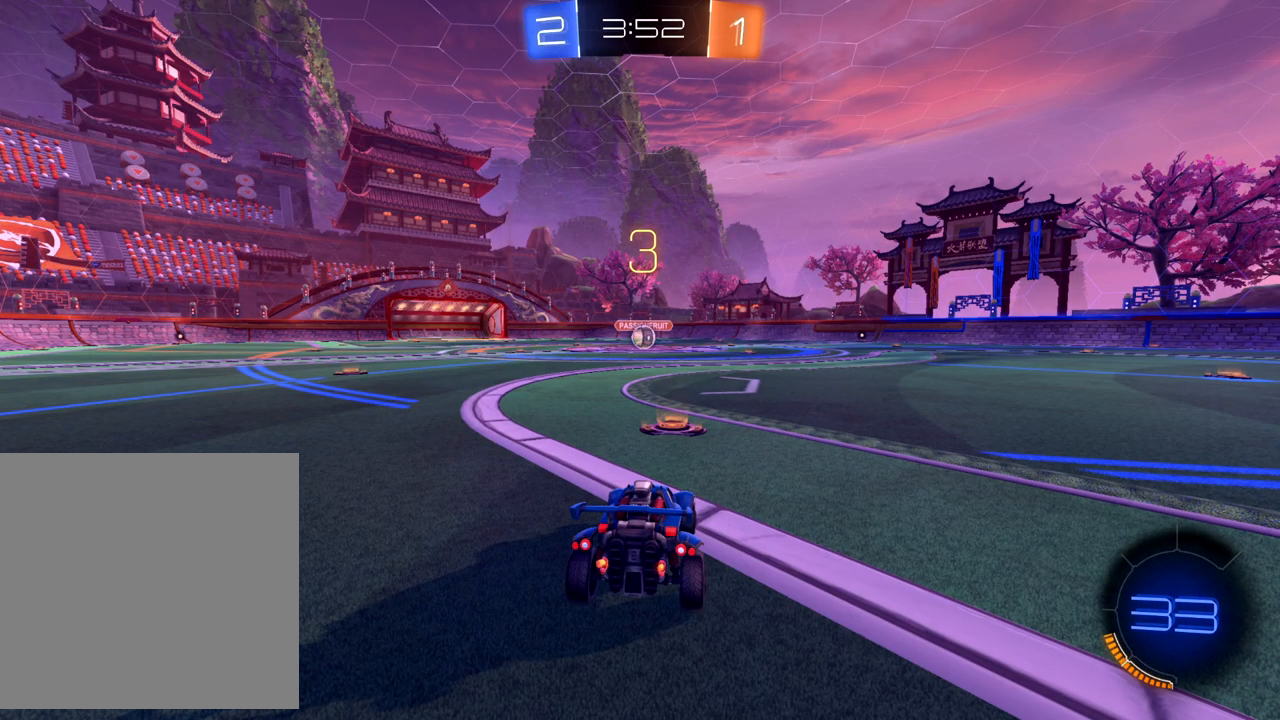
{"buttons": [], "left_stick": "center", "events": []}
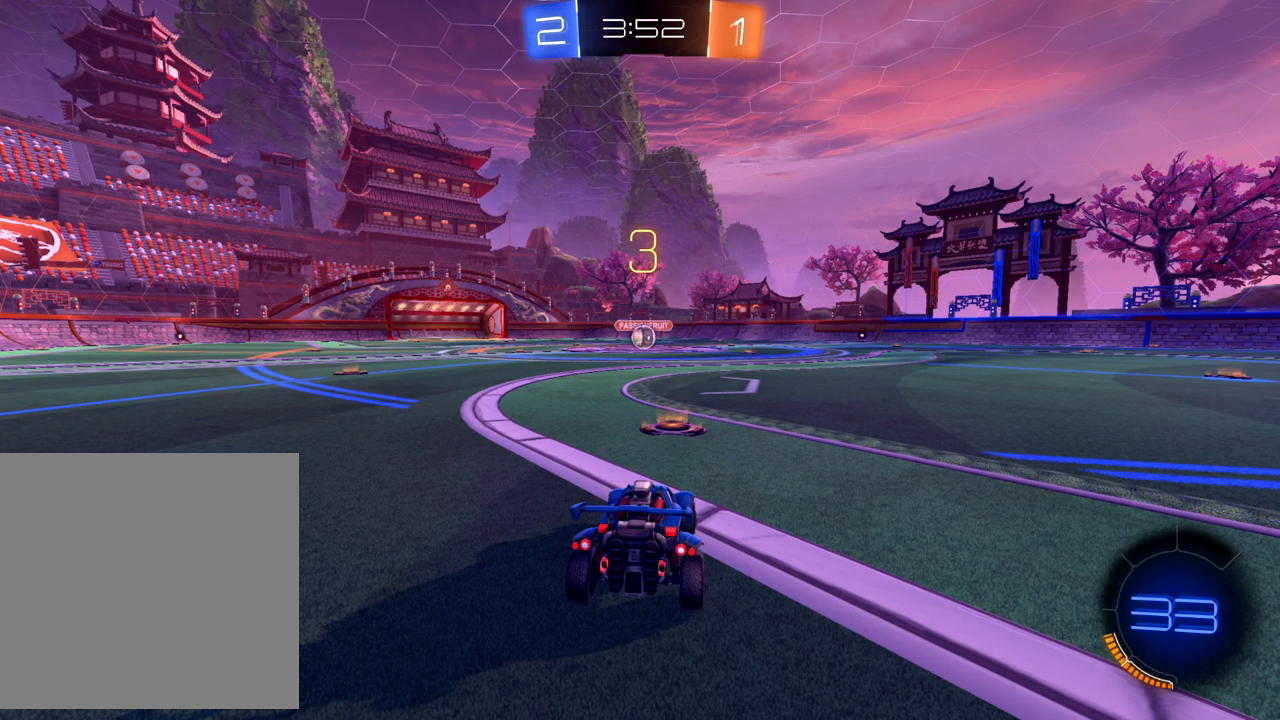
{"buttons": ["R2"], "left_stick": "center", "events": [[333, "R2", "down"]]}
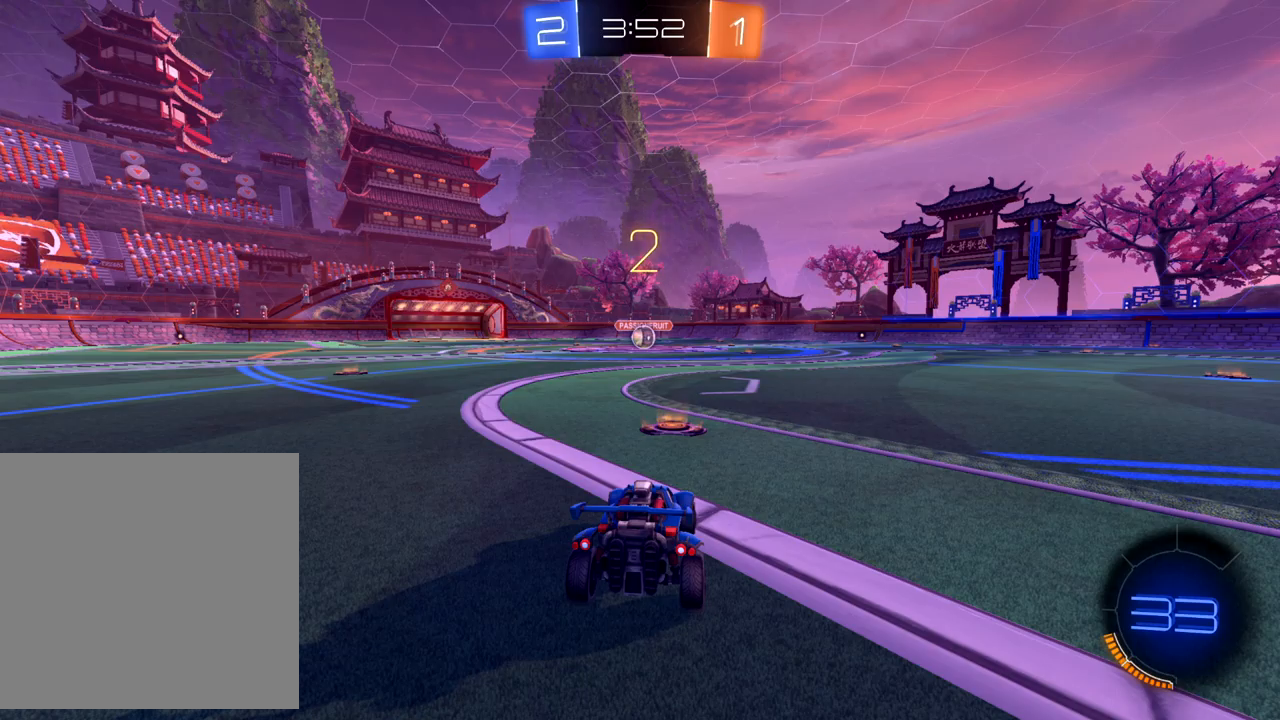
{"buttons": ["R2"], "left_stick": "center", "events": []}
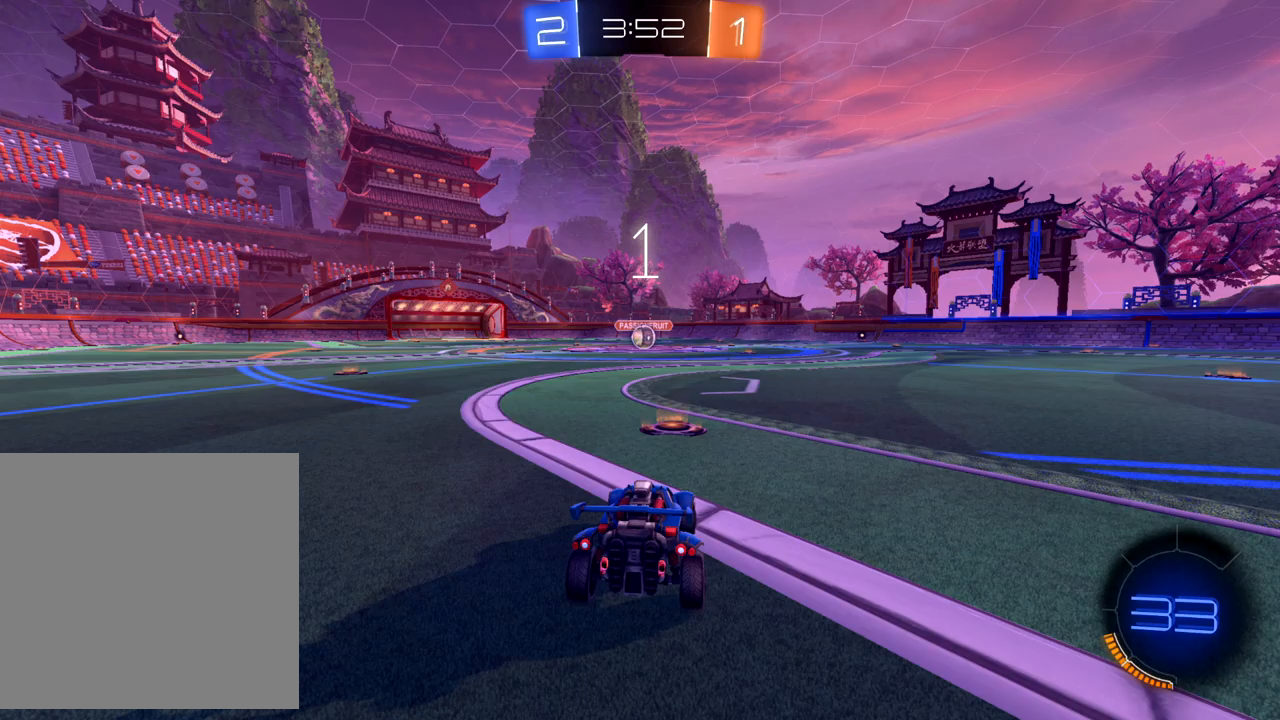
{"buttons": ["R2"], "left_stick": "center", "events": []}
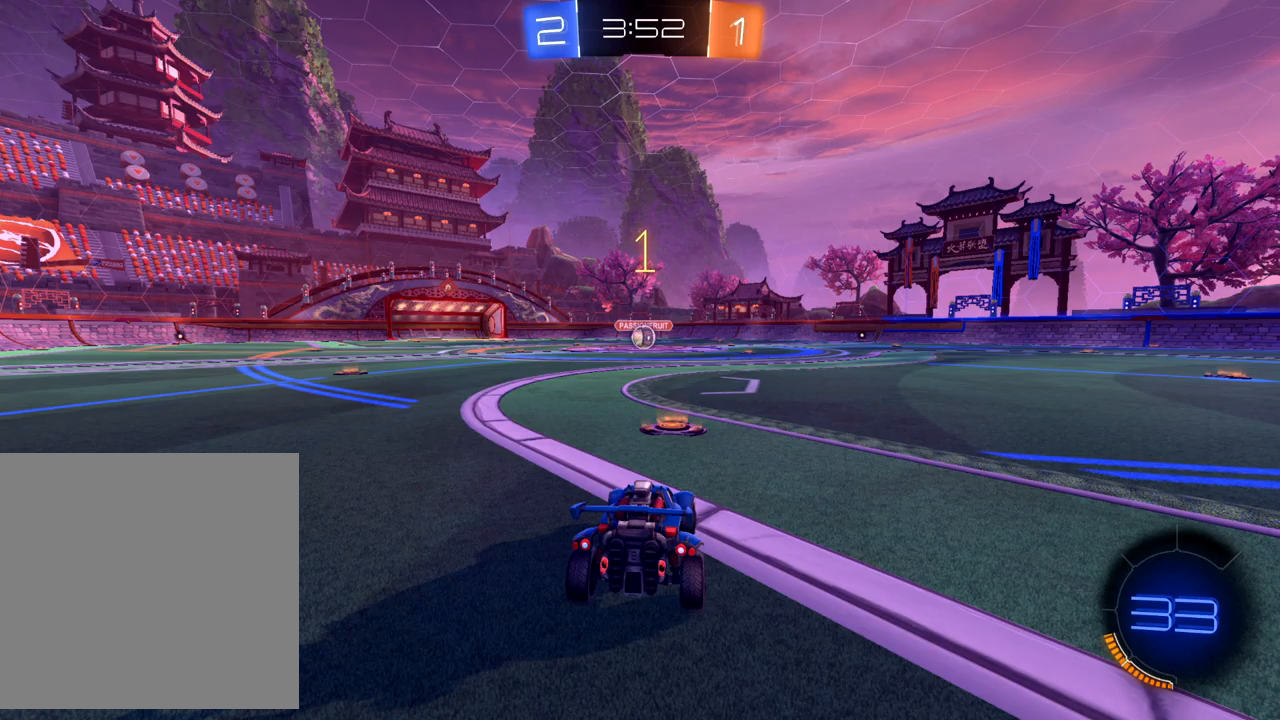
{"buttons": ["B", "R2"], "left_stick": "down-left", "events": [[33, "B", "down"], [467, "left_stick", "down-left"]]}
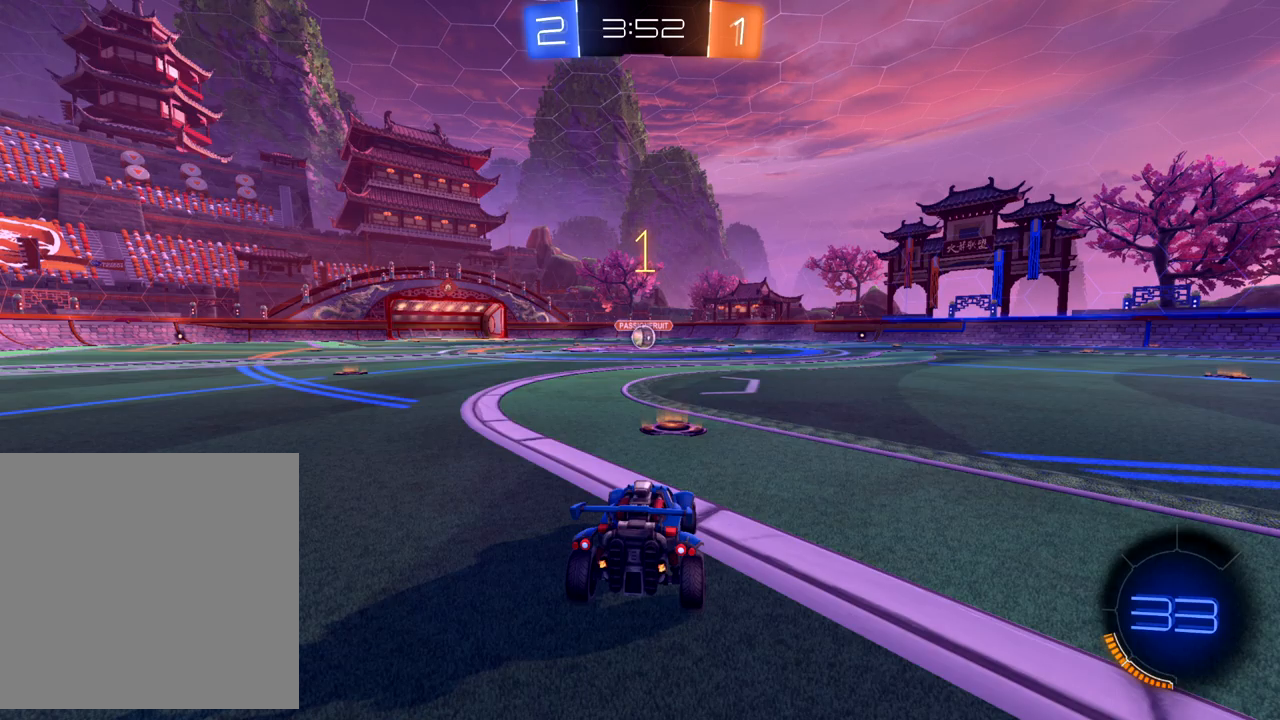
{"buttons": ["B", "R2"], "left_stick": "center", "events": [[133, "left_stick", "center"]]}
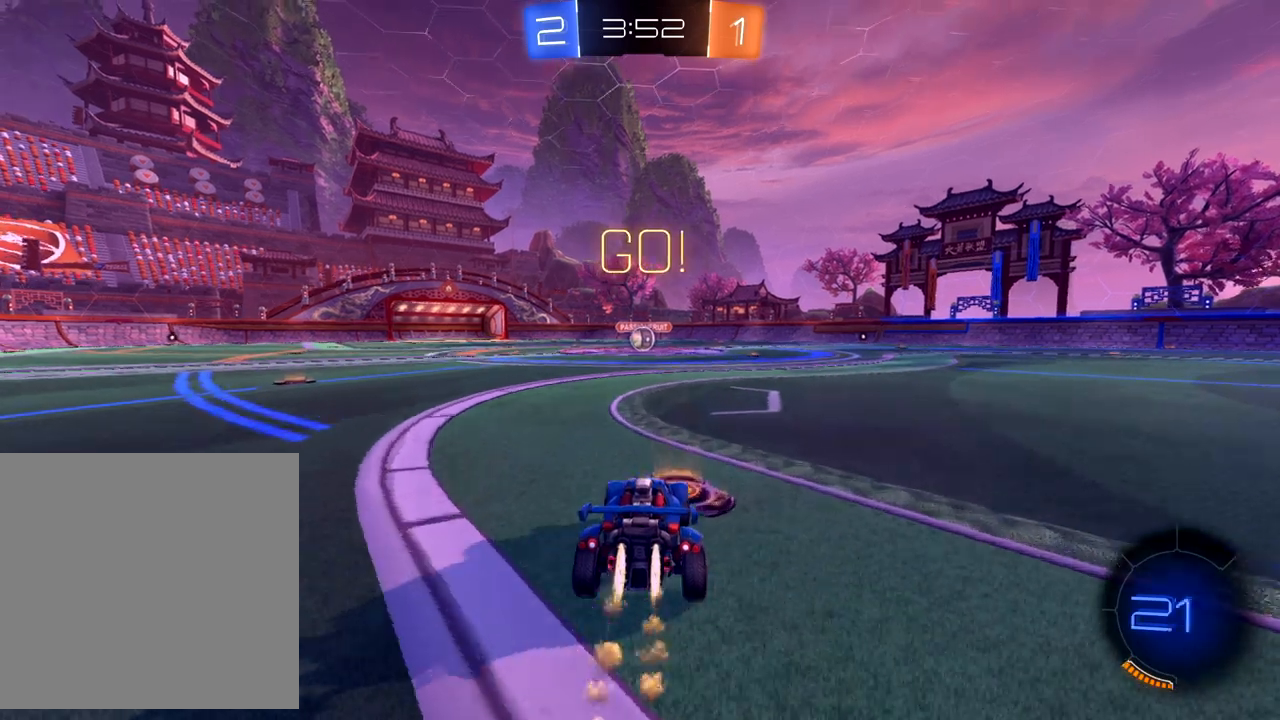
{"buttons": ["R2"], "left_stick": "up", "events": [[50, "B", "up"], [50, "left_stick", "up"], [117, "A", "down"], [167, "A", "up"], [250, "A", "down"], [333, "A", "up"]]}
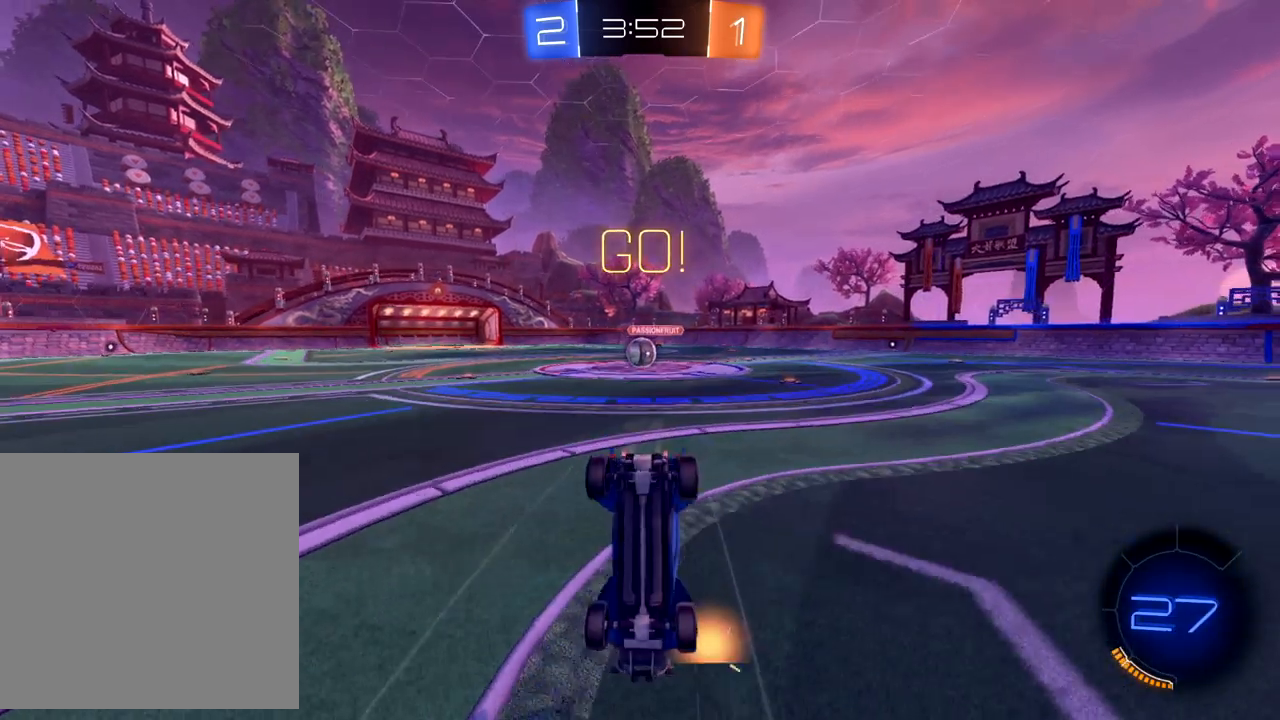
{"buttons": ["R2"], "left_stick": "up-left", "events": [[467, "left_stick", "up-left"]]}
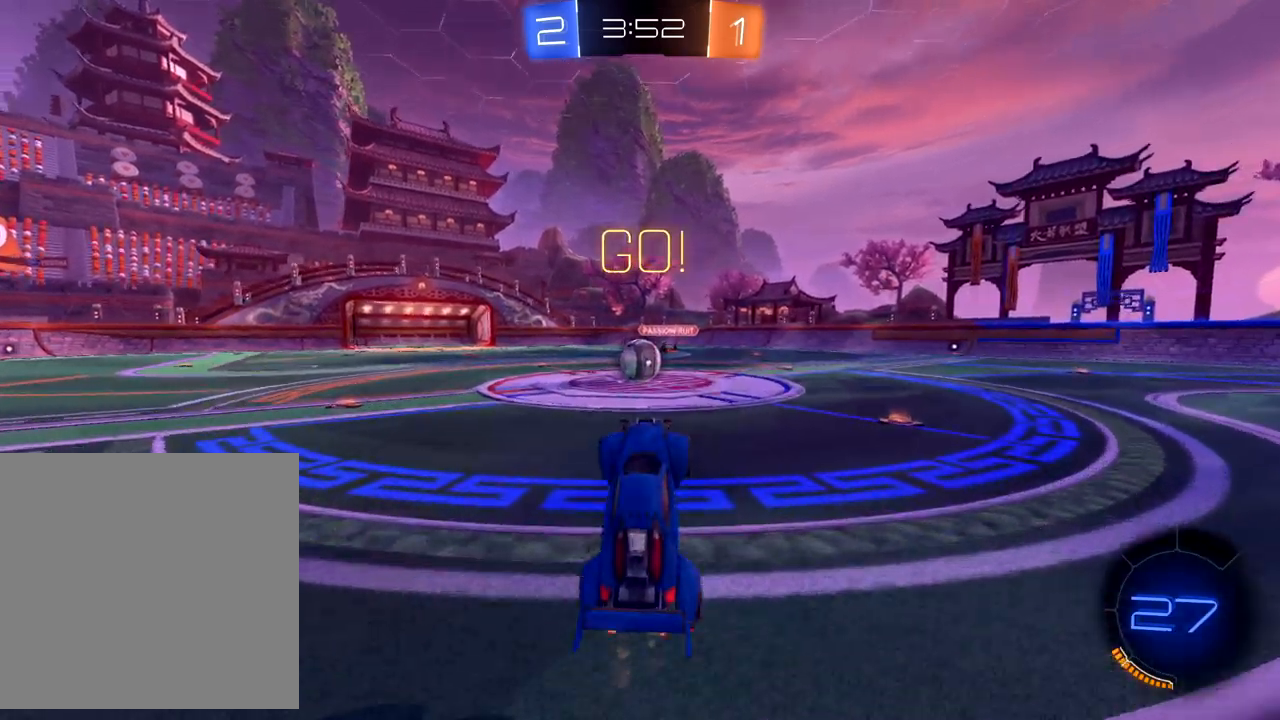
{"buttons": ["R2"], "left_stick": "left", "events": [[133, "left_stick", "center"], [300, "left_stick", "left"]]}
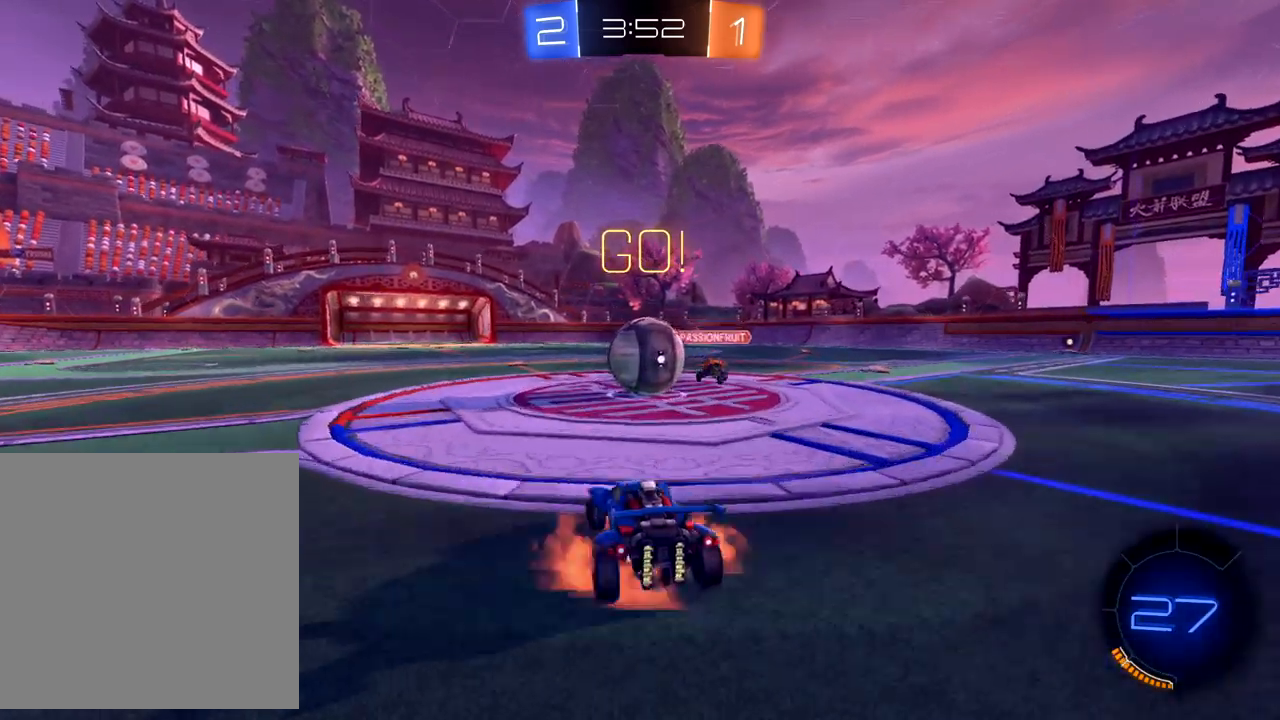
{"buttons": ["X", "R2"], "left_stick": "right", "events": [[17, "A", "down"], [83, "left_stick", "up"], [100, "A", "up"], [133, "left_stick", "up-right"], [183, "A", "down"], [250, "A", "up"], [300, "A", "down"], [317, "left_stick", "right"], [383, "A", "up"], [483, "X", "down"]]}
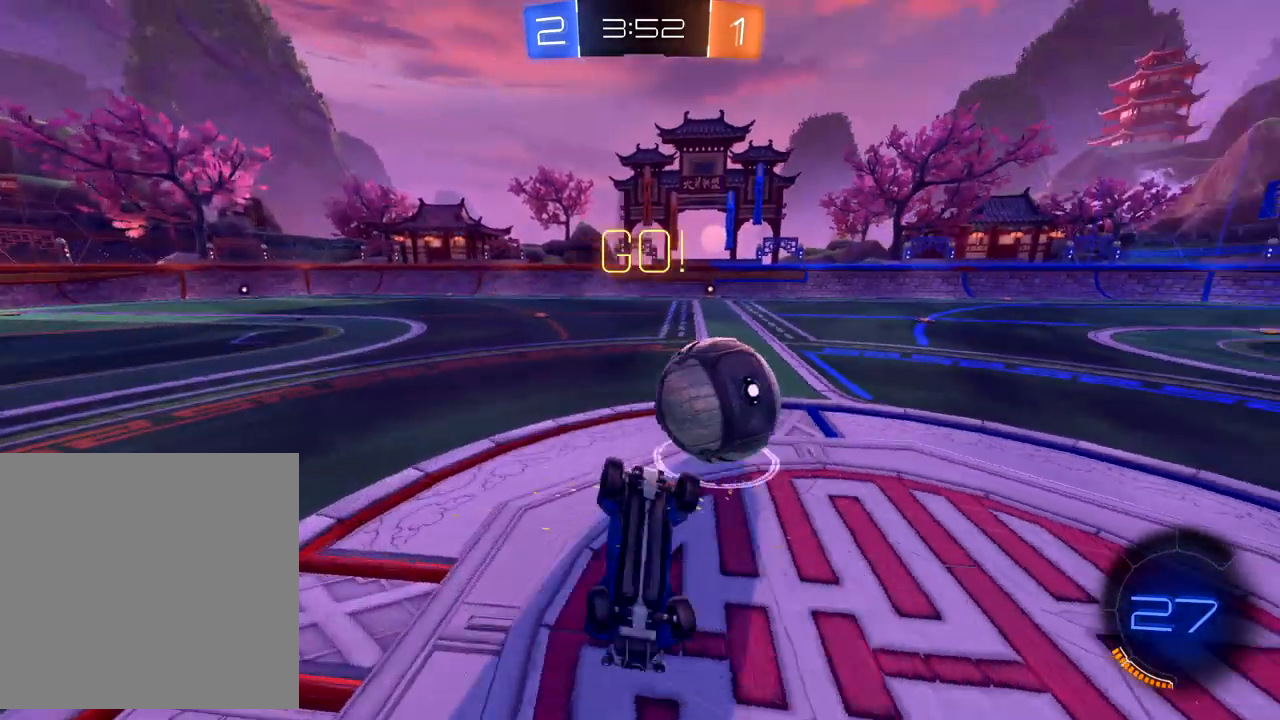
{"buttons": ["R2"], "left_stick": "up-right", "events": [[367, "X", "up"], [433, "left_stick", "up-right"]]}
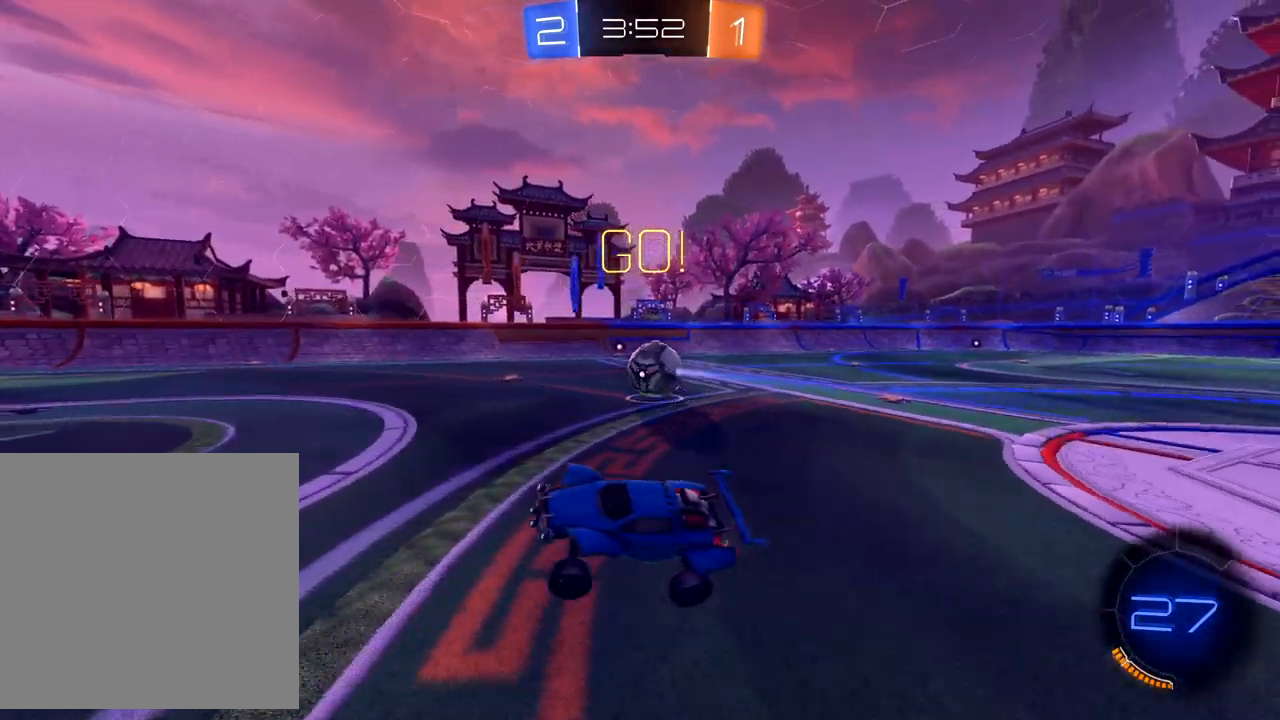
{"buttons": ["B", "R2"], "left_stick": "right", "events": [[250, "B", "down"], [317, "left_stick", "right"]]}
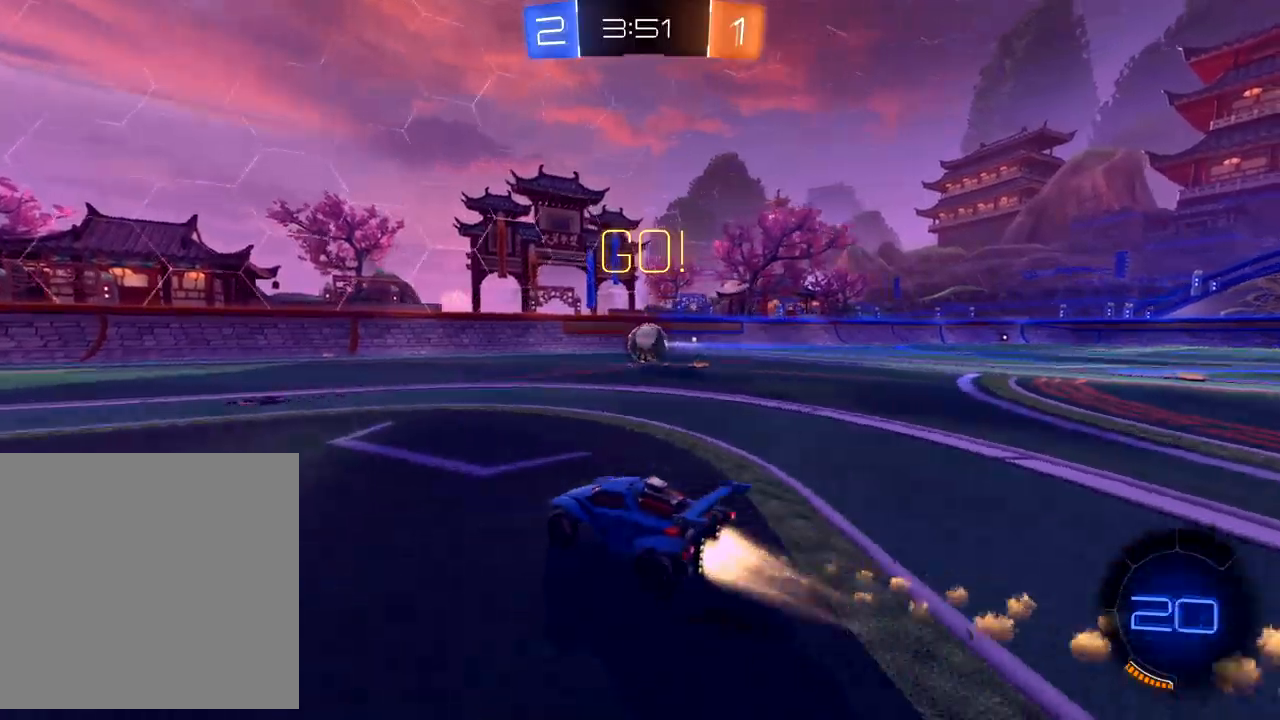
{"buttons": ["B", "R2"], "left_stick": "right", "events": []}
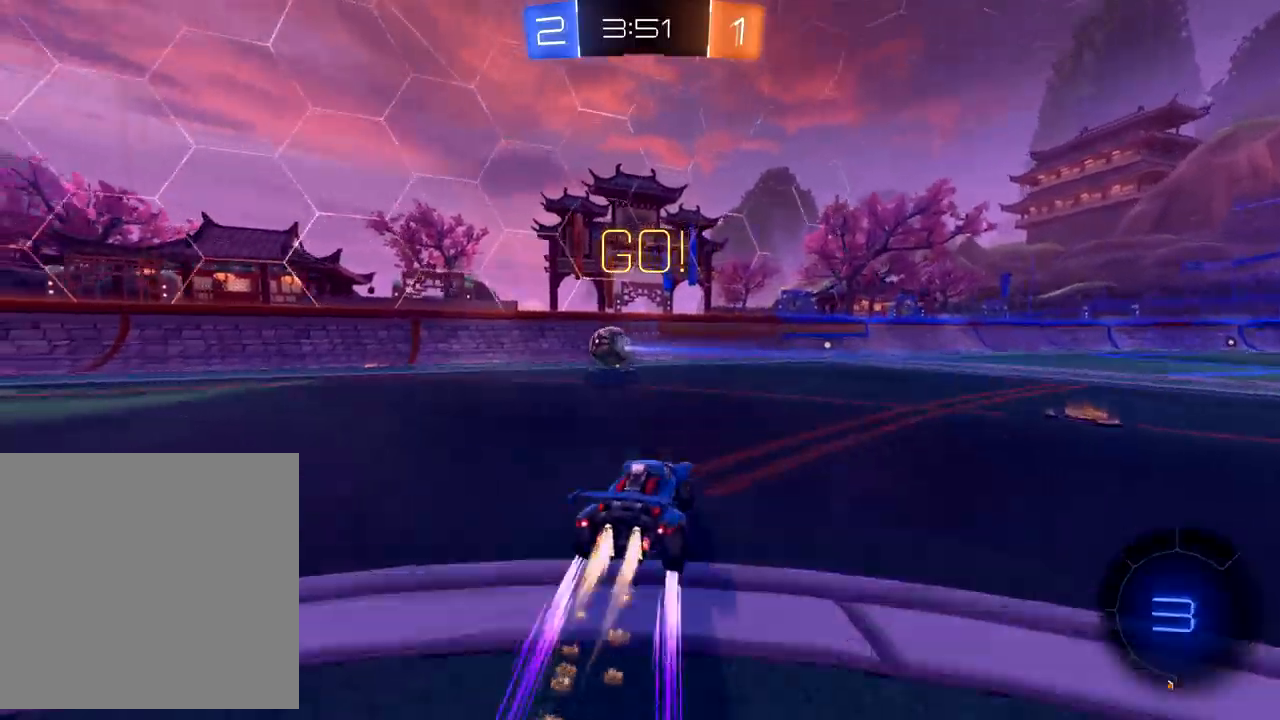
{"buttons": ["B", "R2"], "left_stick": "down-left", "events": [[283, "left_stick", "center"], [483, "left_stick", "down-left"]]}
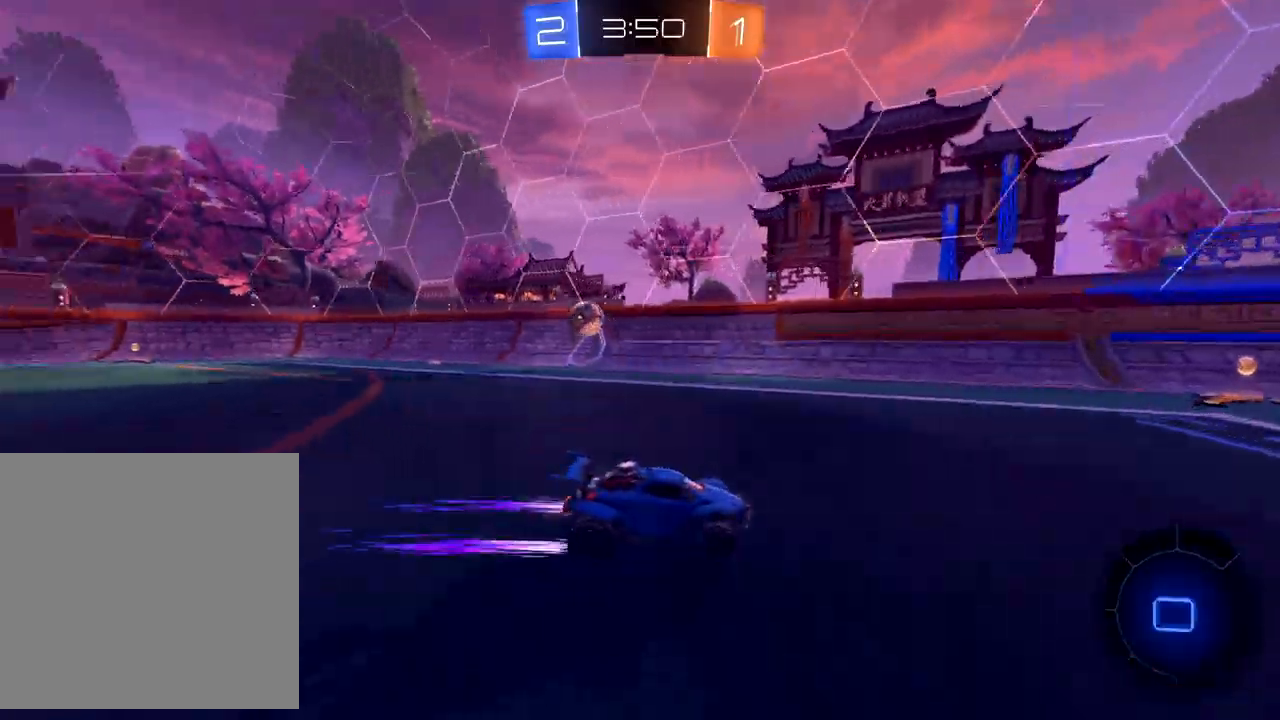
{"buttons": ["X", "R2"], "left_stick": "down-left", "events": [[83, "B", "up"], [467, "X", "down"]]}
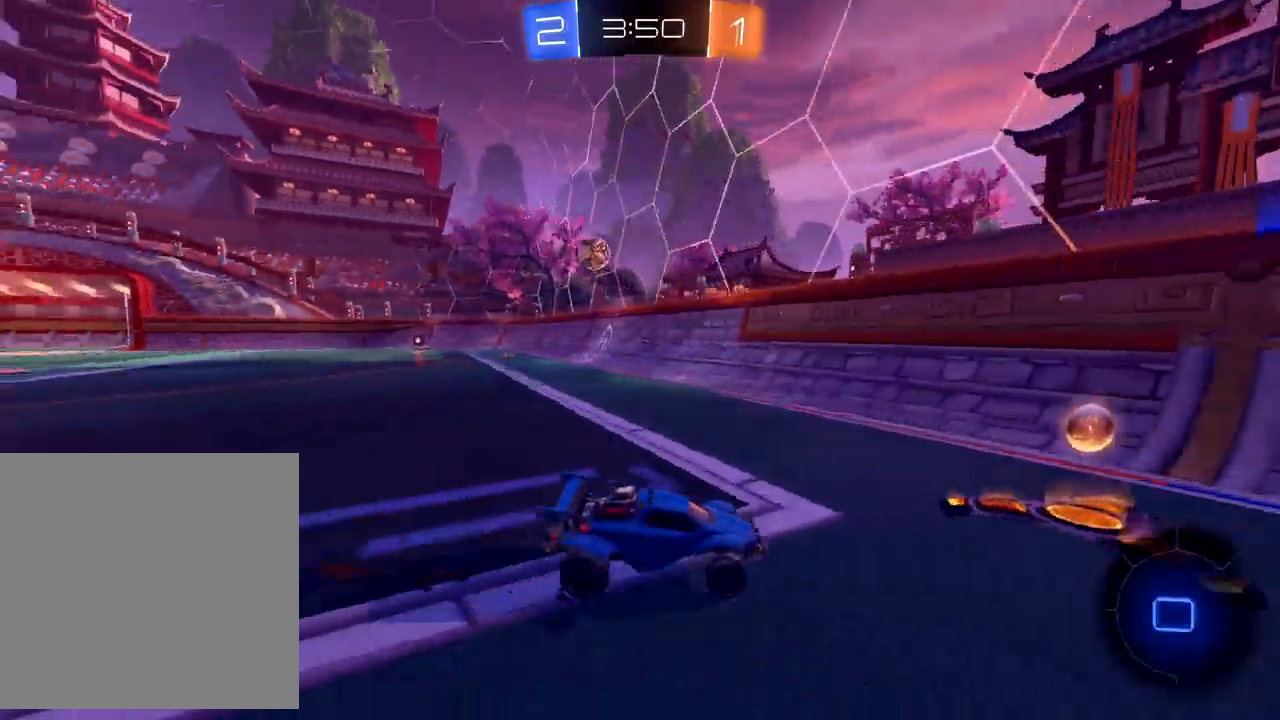
{"buttons": ["B", "R2"], "left_stick": "down-left", "events": [[83, "X", "up"], [367, "B", "down"]]}
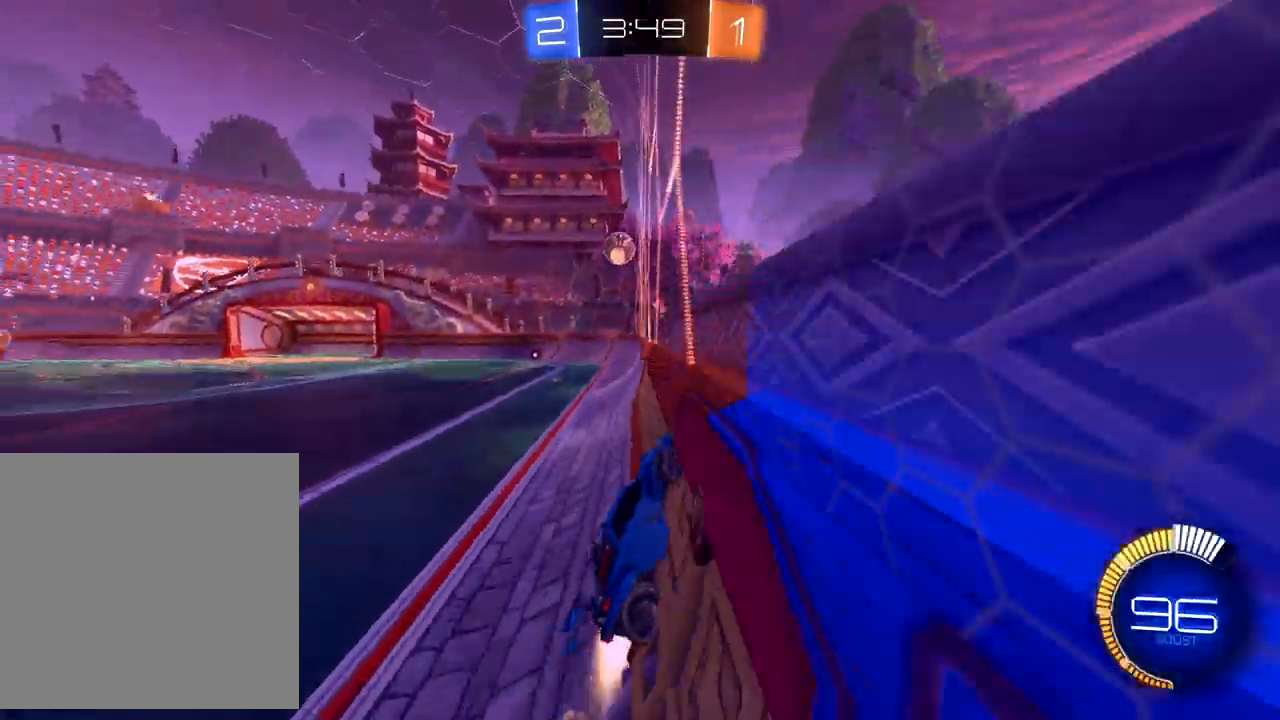
{"buttons": ["B", "R2"], "left_stick": "down-left", "events": []}
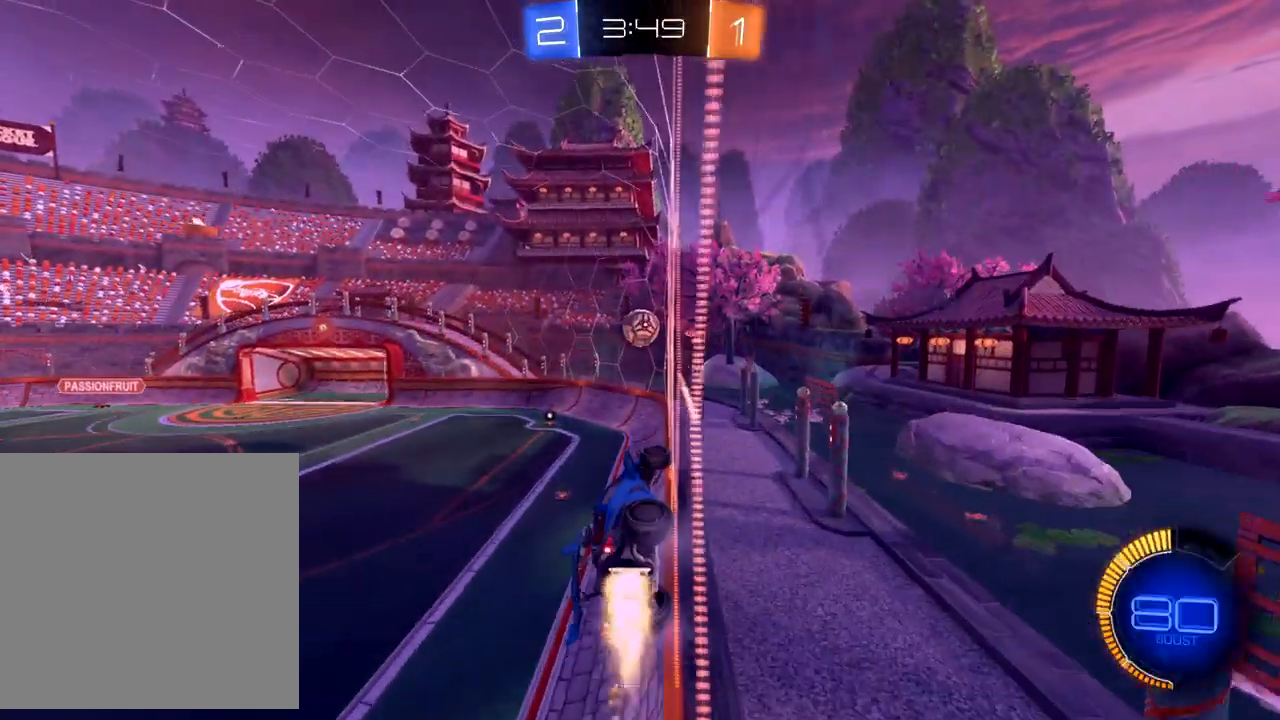
{"buttons": ["R2"], "left_stick": "left", "events": [[133, "left_stick", "center"], [283, "B", "up"], [333, "left_stick", "left"]]}
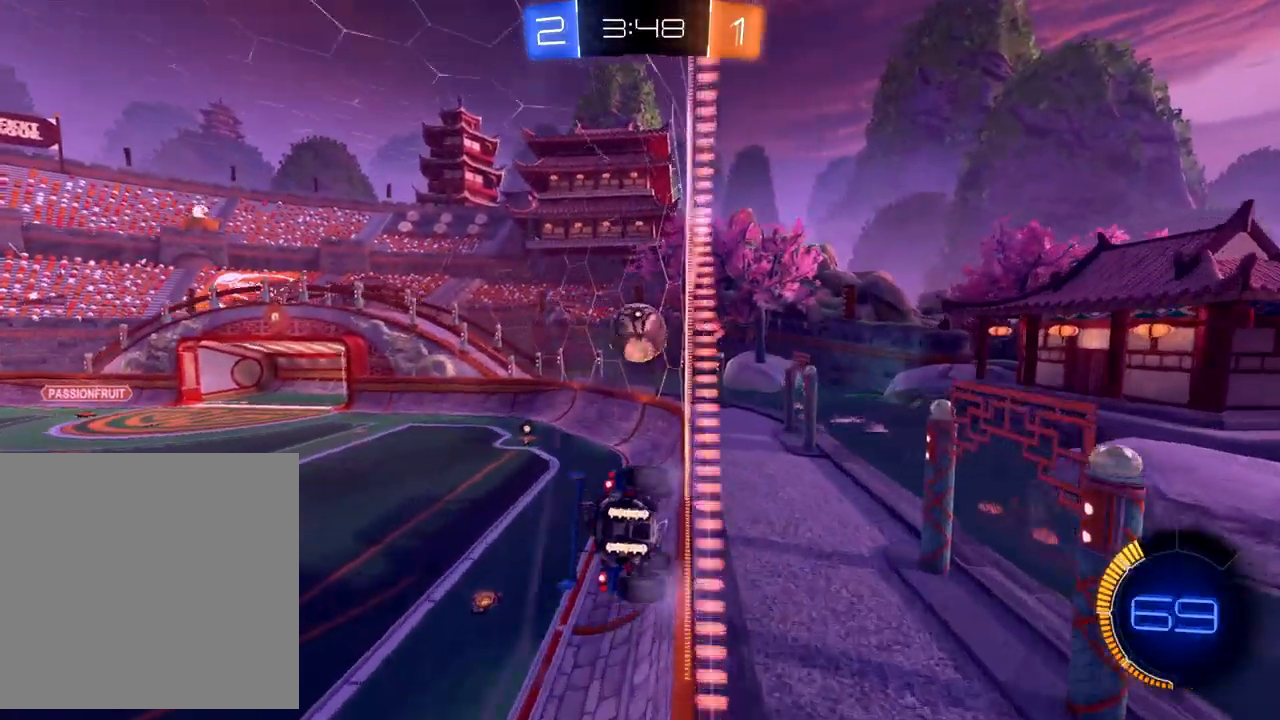
{"buttons": ["R2"], "left_stick": "center", "events": [[33, "L2", "down"], [50, "left_stick", "center"], [67, "R2", "up"], [100, "left_stick", "up-right"], [167, "R2", "down"], [200, "L2", "up"], [267, "left_stick", "center"]]}
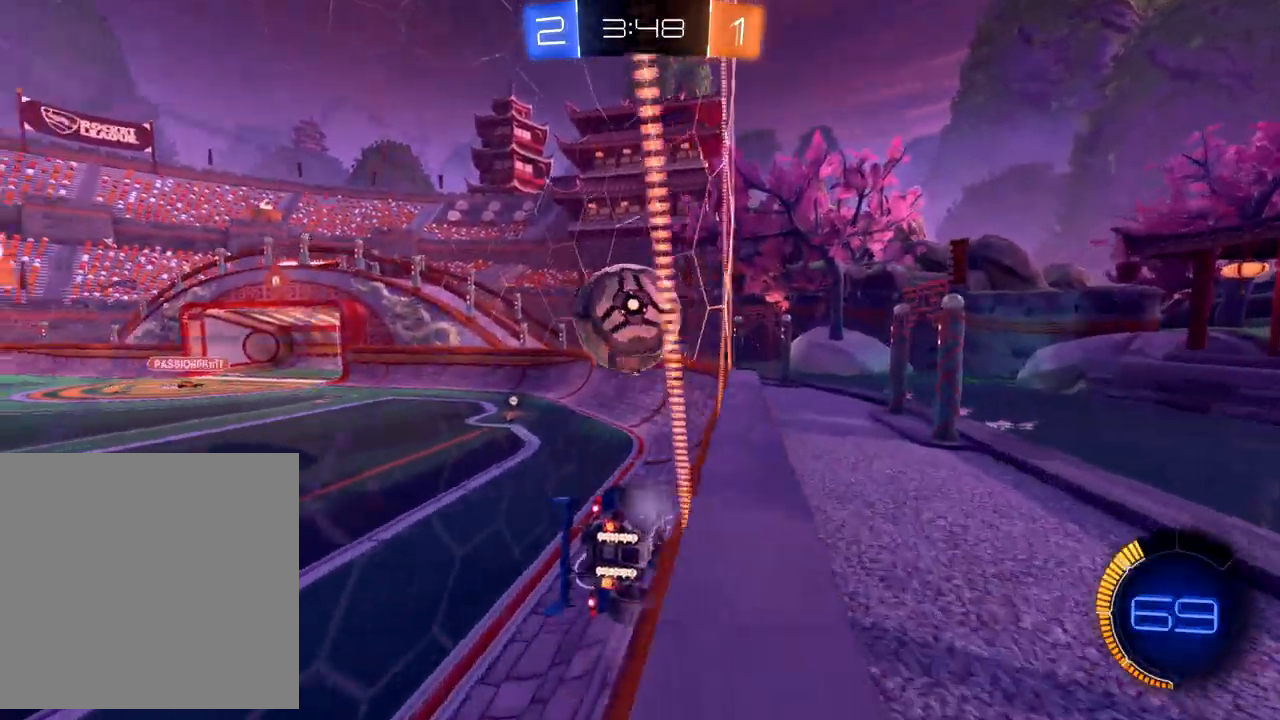
{"buttons": ["B", "R2"], "left_stick": "right", "events": [[133, "Y", "down"], [167, "left_stick", "left"], [217, "Y", "up"], [283, "B", "down"], [400, "left_stick", "right"]]}
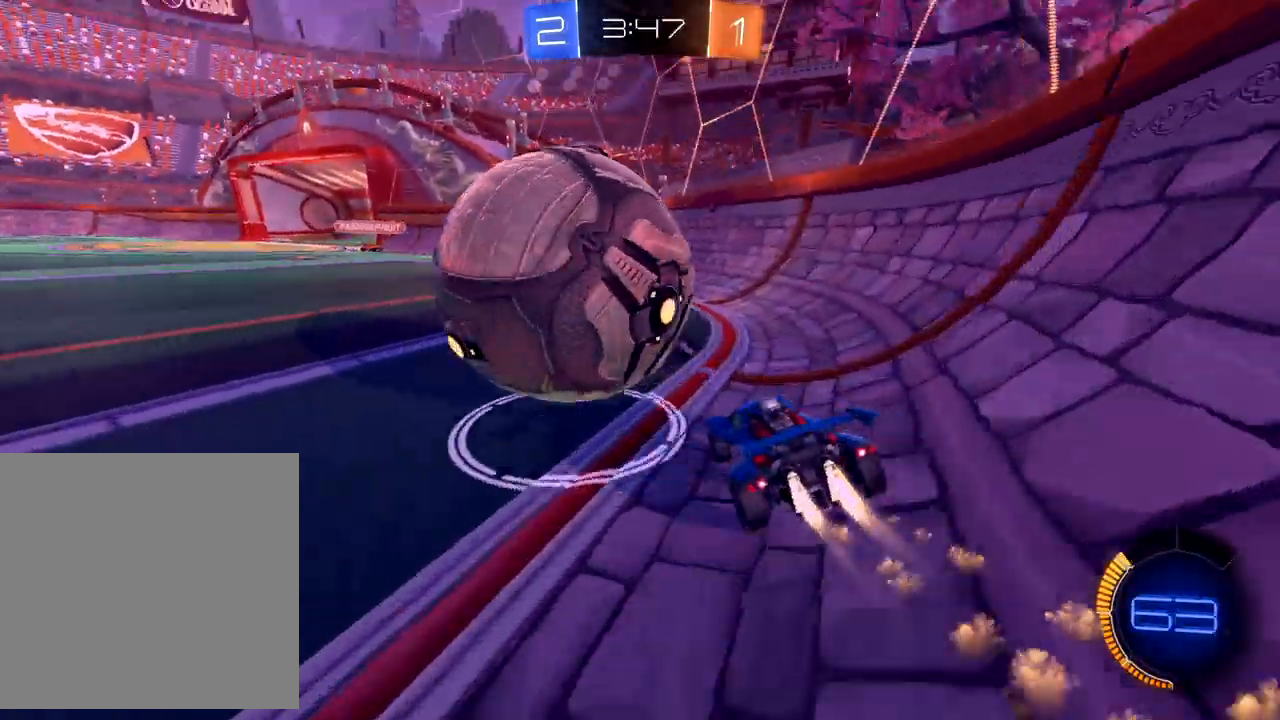
{"buttons": ["L2"], "left_stick": "down-left", "events": [[67, "left_stick", "left"], [100, "B", "up"], [133, "left_stick", "down-left"], [233, "R2", "up"], [283, "L2", "down"]]}
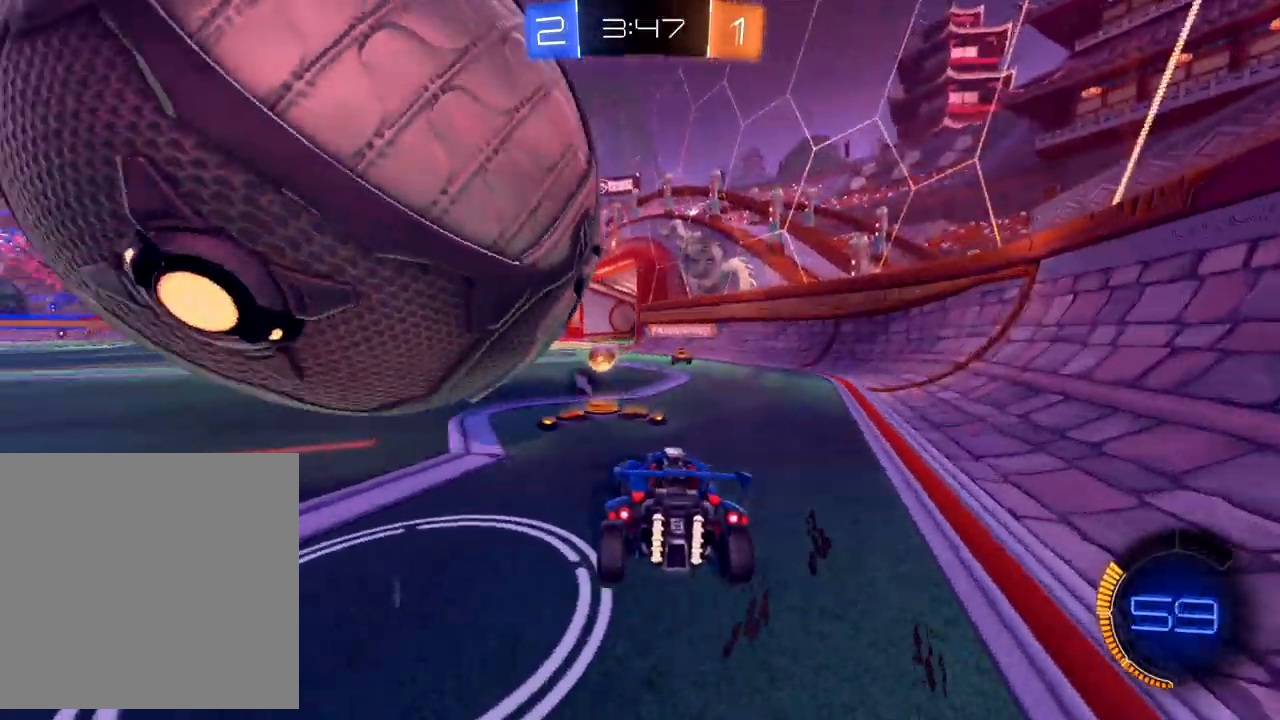
{"buttons": [], "left_stick": "center", "events": [[50, "L2", "up"], [50, "R2", "down"], [117, "left_stick", "right"], [167, "A", "down"], [233, "A", "up"], [283, "A", "down"], [367, "A", "up"], [367, "left_stick", "center"], [417, "R2", "up"]]}
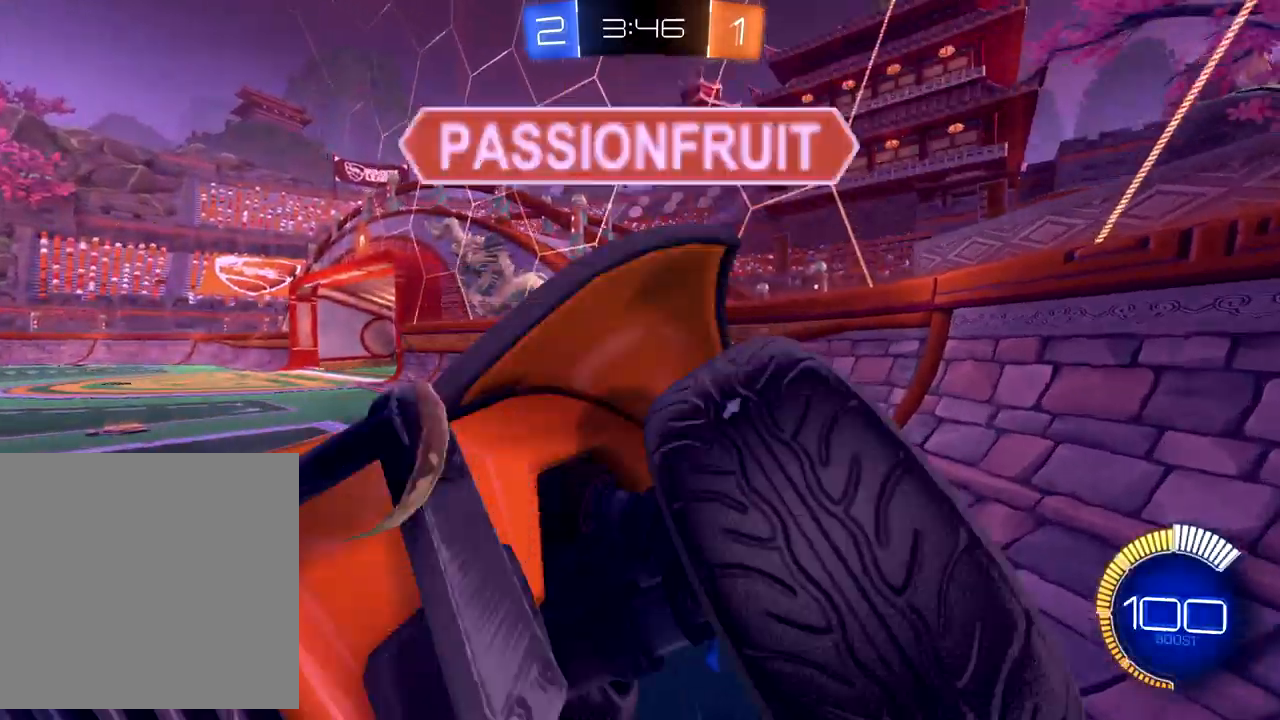
{"buttons": ["R2"], "left_stick": "left", "events": [[300, "Y", "down"], [300, "left_stick", "left"], [367, "R2", "down"], [367, "Y", "up"]]}